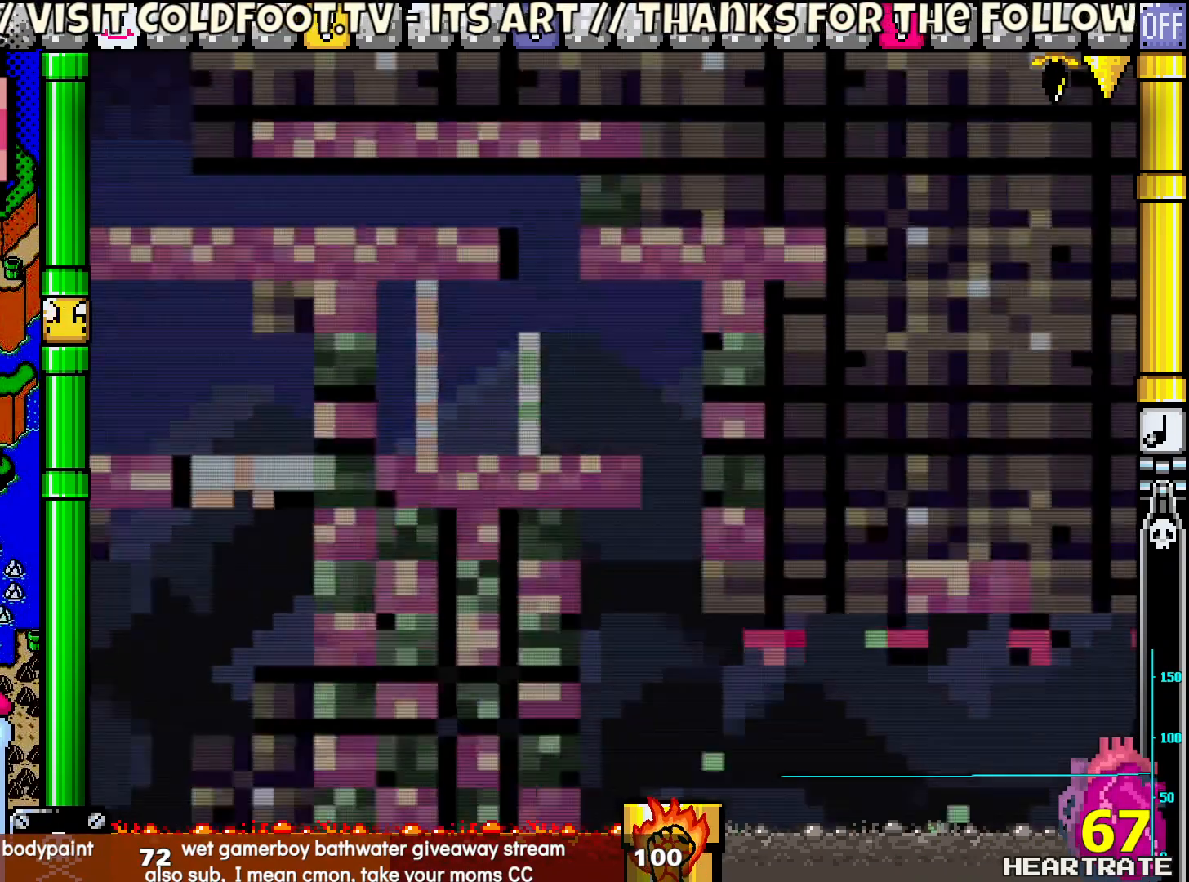
Gameplay with a controller (Nintendo layout); each line is a JSON object with the inputs held at the frame after it. "events" lists button and stick changes between this image and that frame as [ms after this image, input, new state], when the widget could be followed in between. Not read: L2 L3 R2 R3.
{"buttons": ["Y"], "left_stick": "center", "right_stick": "center", "events": [[500, "DPAD_RIGHT", "up"]]}
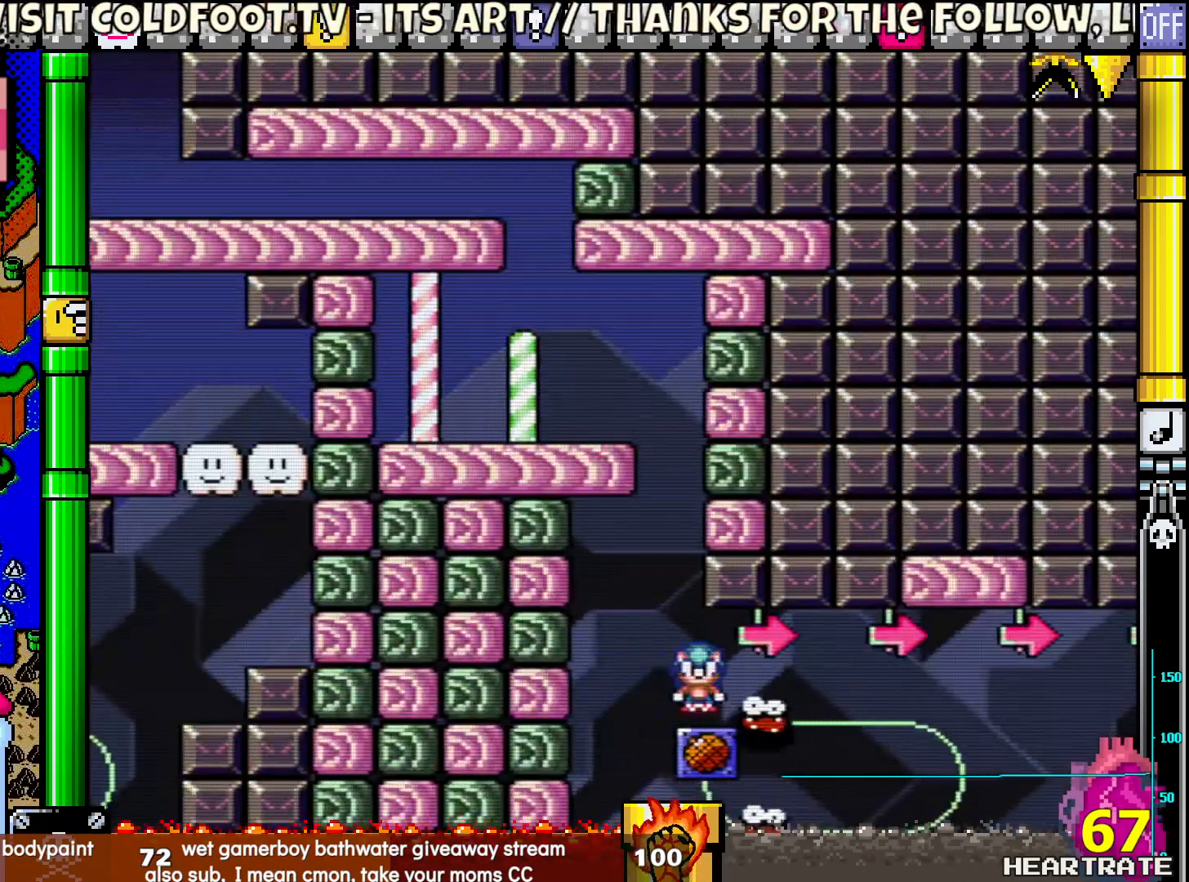
{"buttons": ["Y"], "left_stick": "center", "right_stick": "center", "events": [[33, "DPAD_LEFT", "down"], [250, "DPAD_UP", "down"], [267, "DPAD_LEFT", "up"], [300, "DPAD_UP", "up"]]}
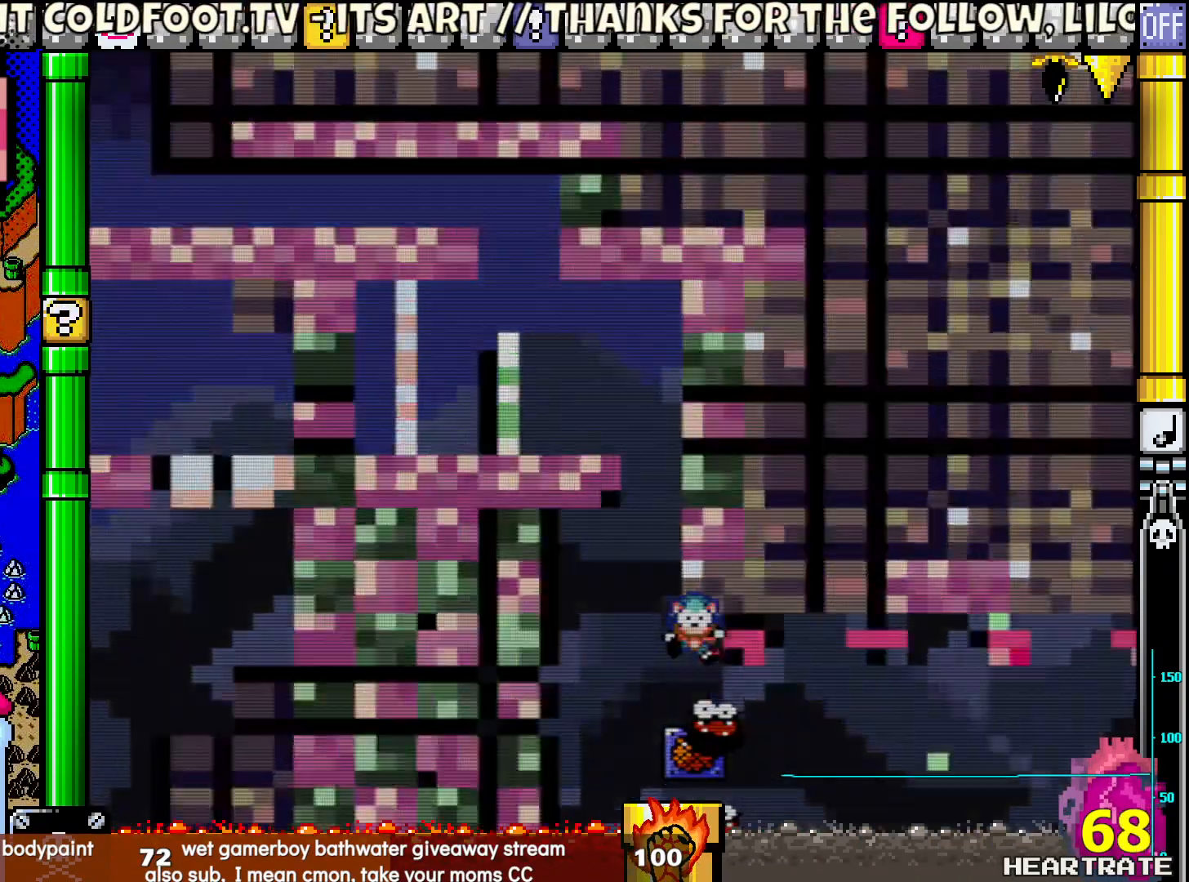
{"buttons": ["Y"], "left_stick": "center", "right_stick": "center", "events": [[67, "Y", "up"], [183, "A", "down"], [283, "A", "up"], [433, "Y", "down"]]}
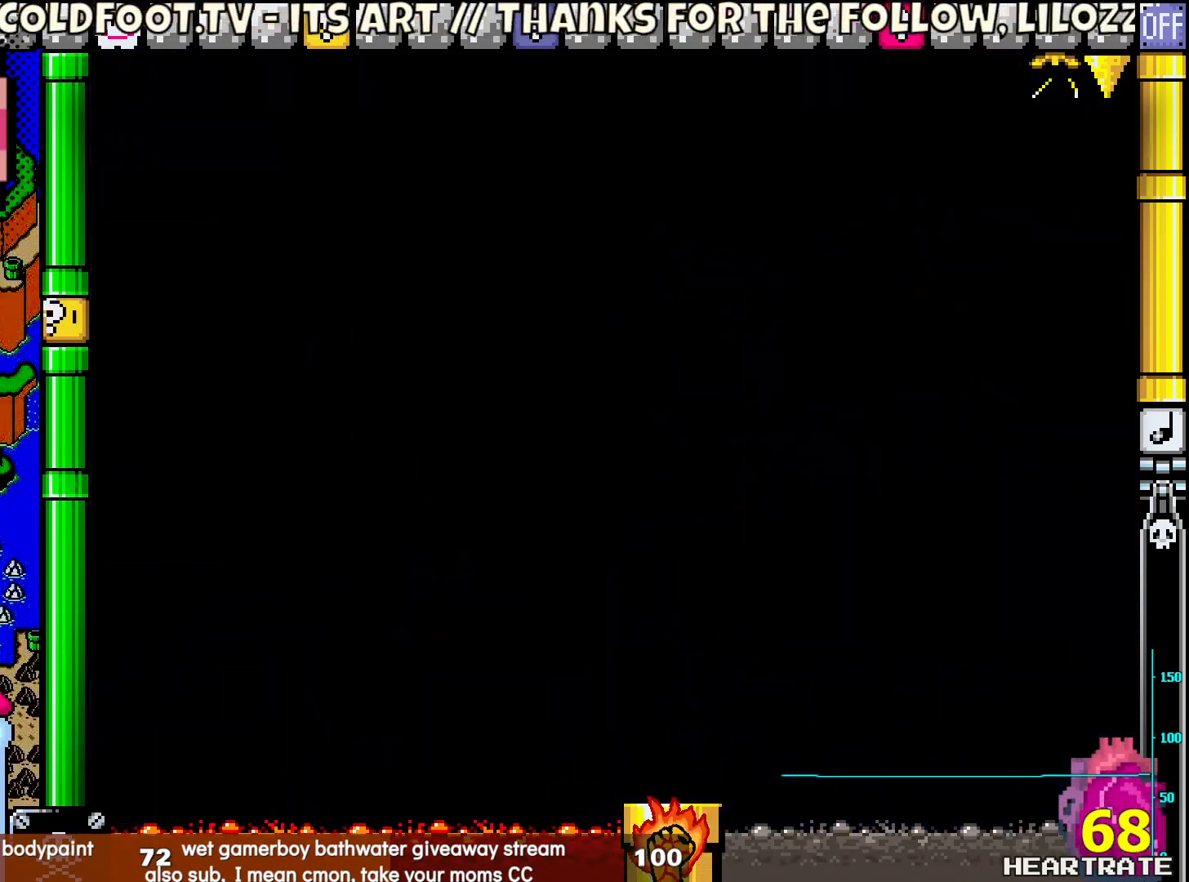
{"buttons": ["Y"], "left_stick": "center", "right_stick": "center", "events": []}
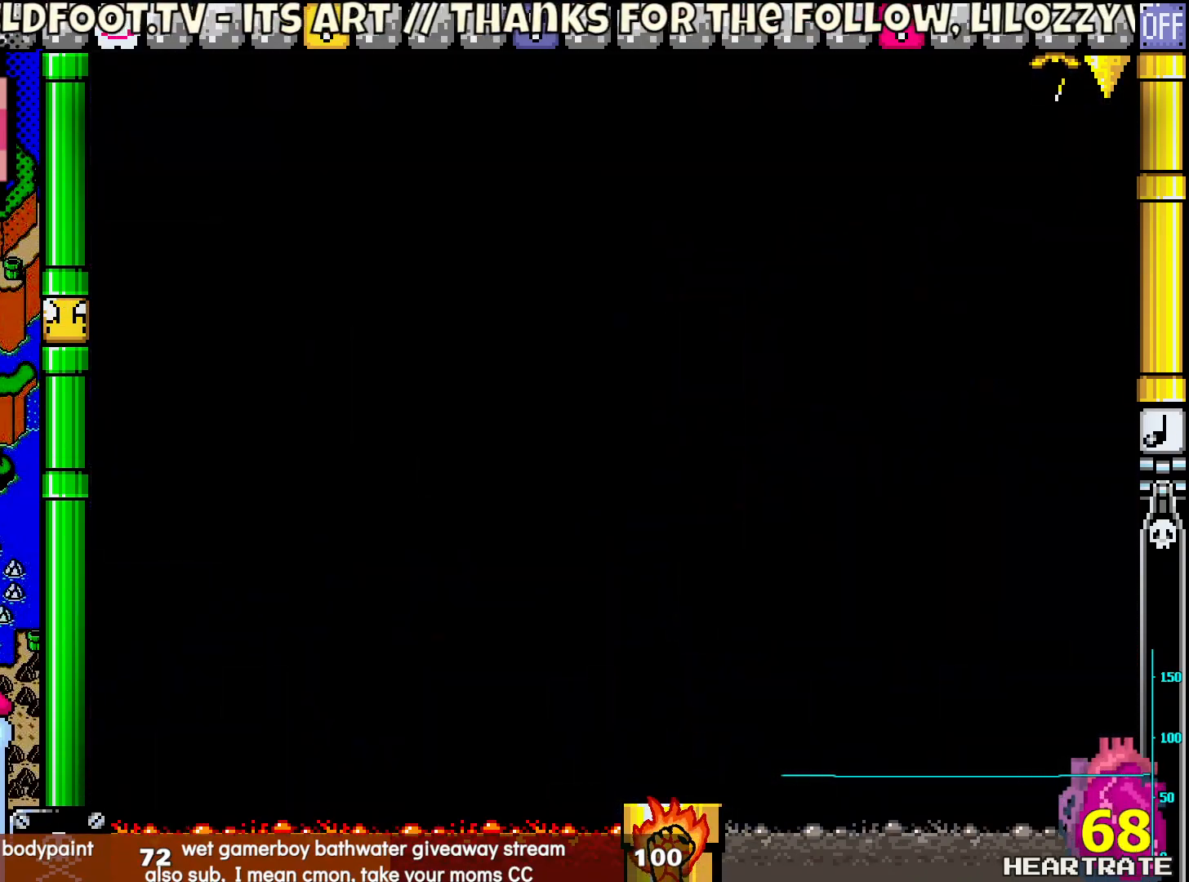
{"buttons": ["Y"], "left_stick": "center", "right_stick": "center", "events": []}
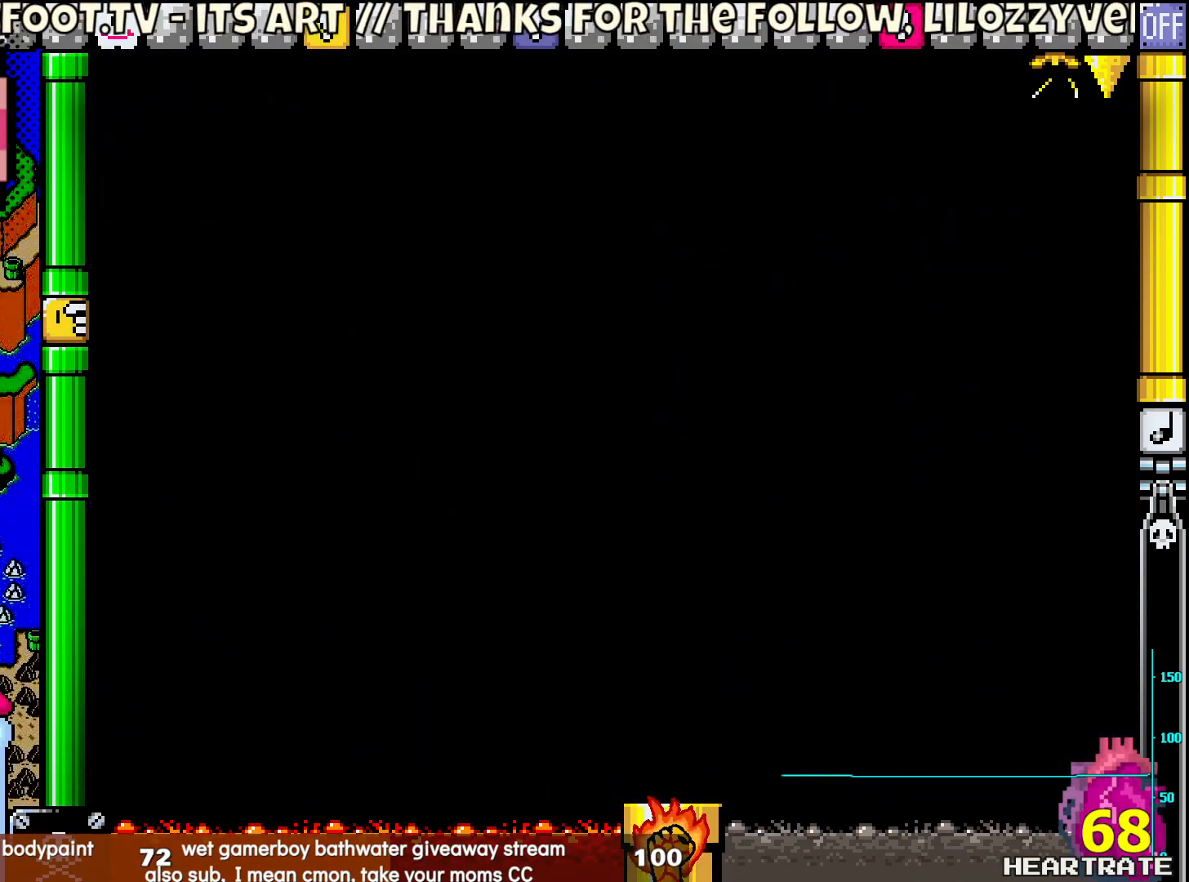
{"buttons": [], "left_stick": "center", "right_stick": "center", "events": [[200, "Y", "up"]]}
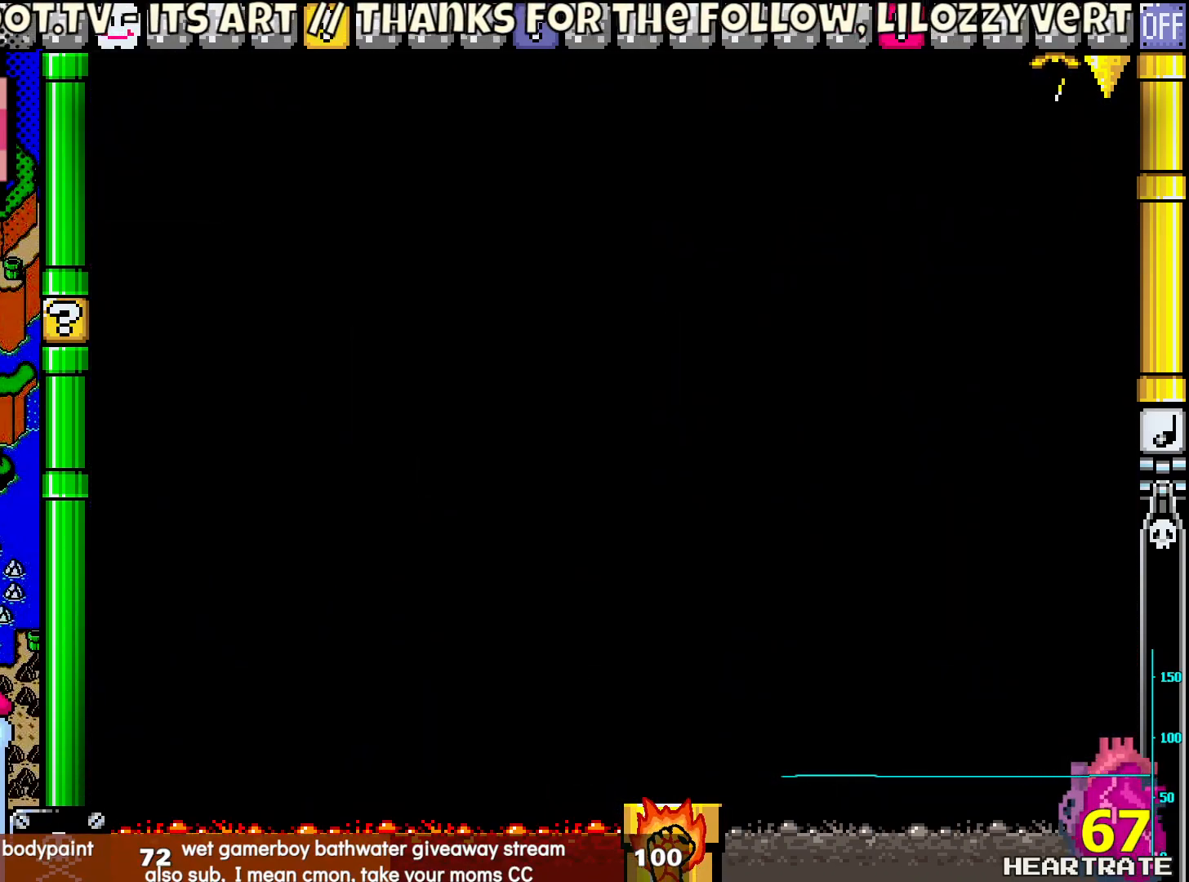
{"buttons": ["Y"], "left_stick": "center", "right_stick": "center", "events": [[183, "Y", "down"]]}
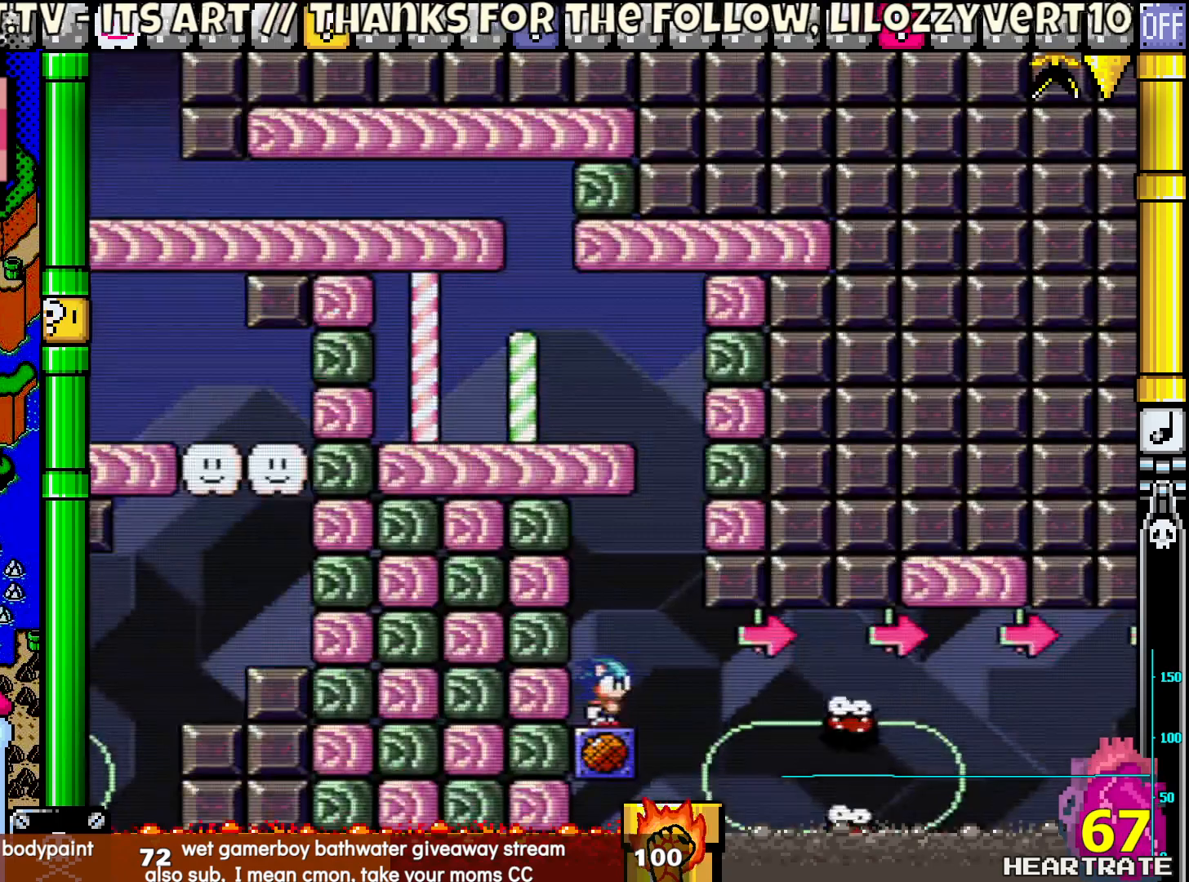
{"buttons": ["Y"], "left_stick": "center", "right_stick": "center", "events": [[17, "DPAD_LEFT", "down"], [167, "DPAD_LEFT", "up"]]}
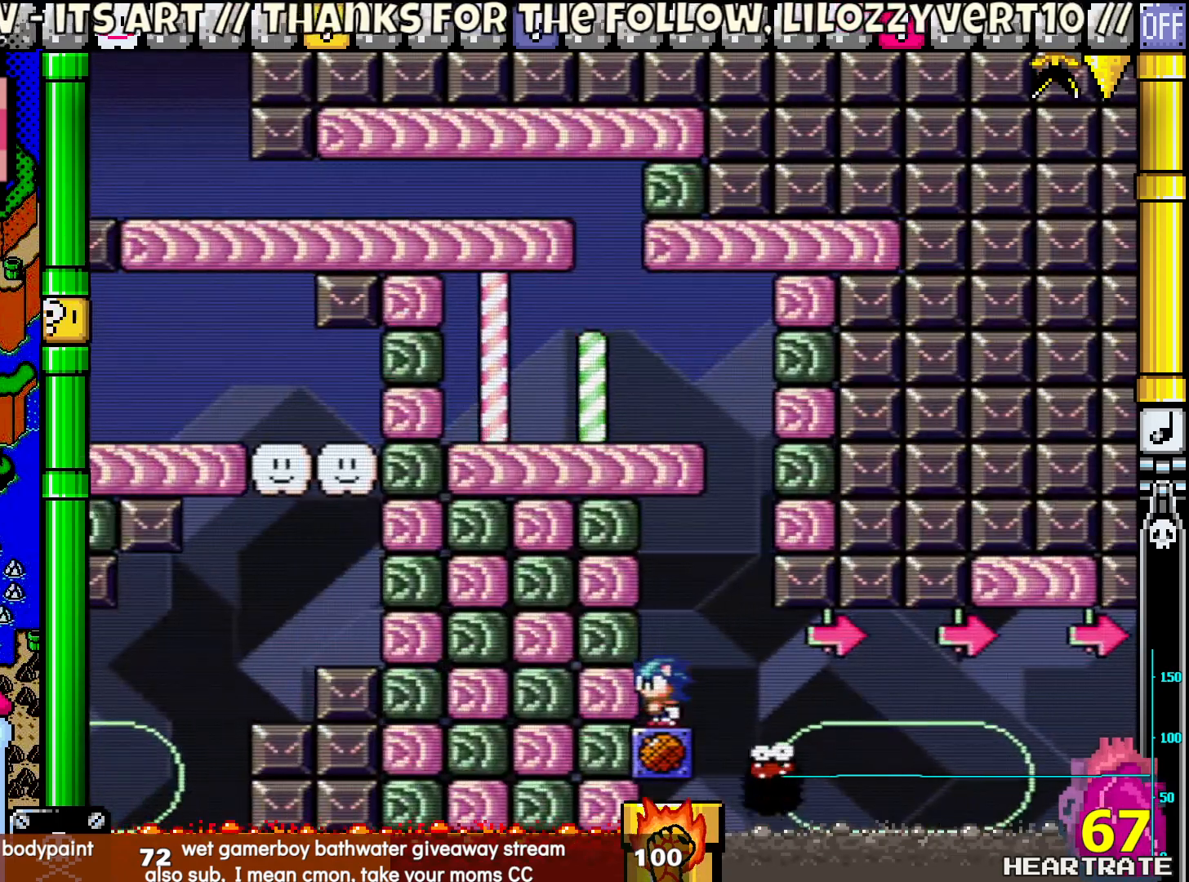
{"buttons": ["Y"], "left_stick": "center", "right_stick": "center", "events": []}
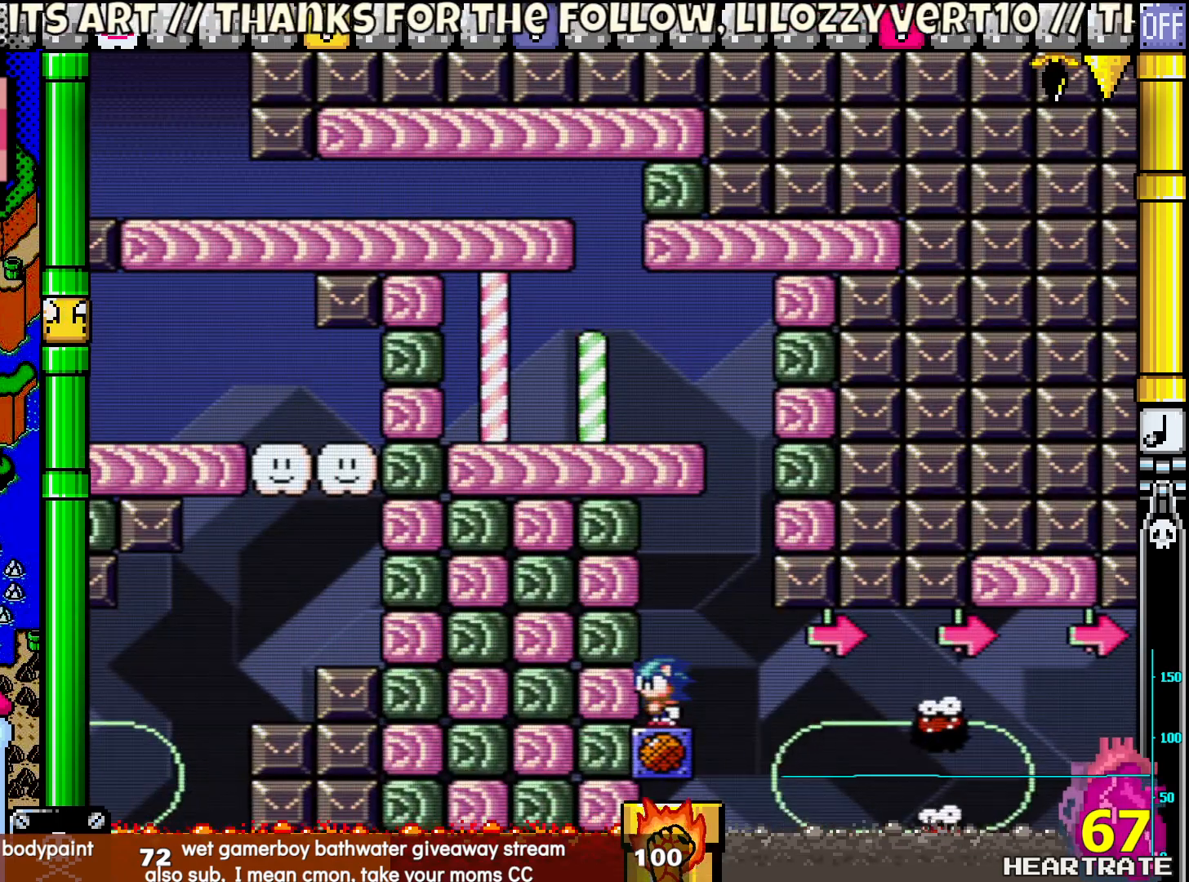
{"buttons": ["Y"], "left_stick": "center", "right_stick": "center", "events": []}
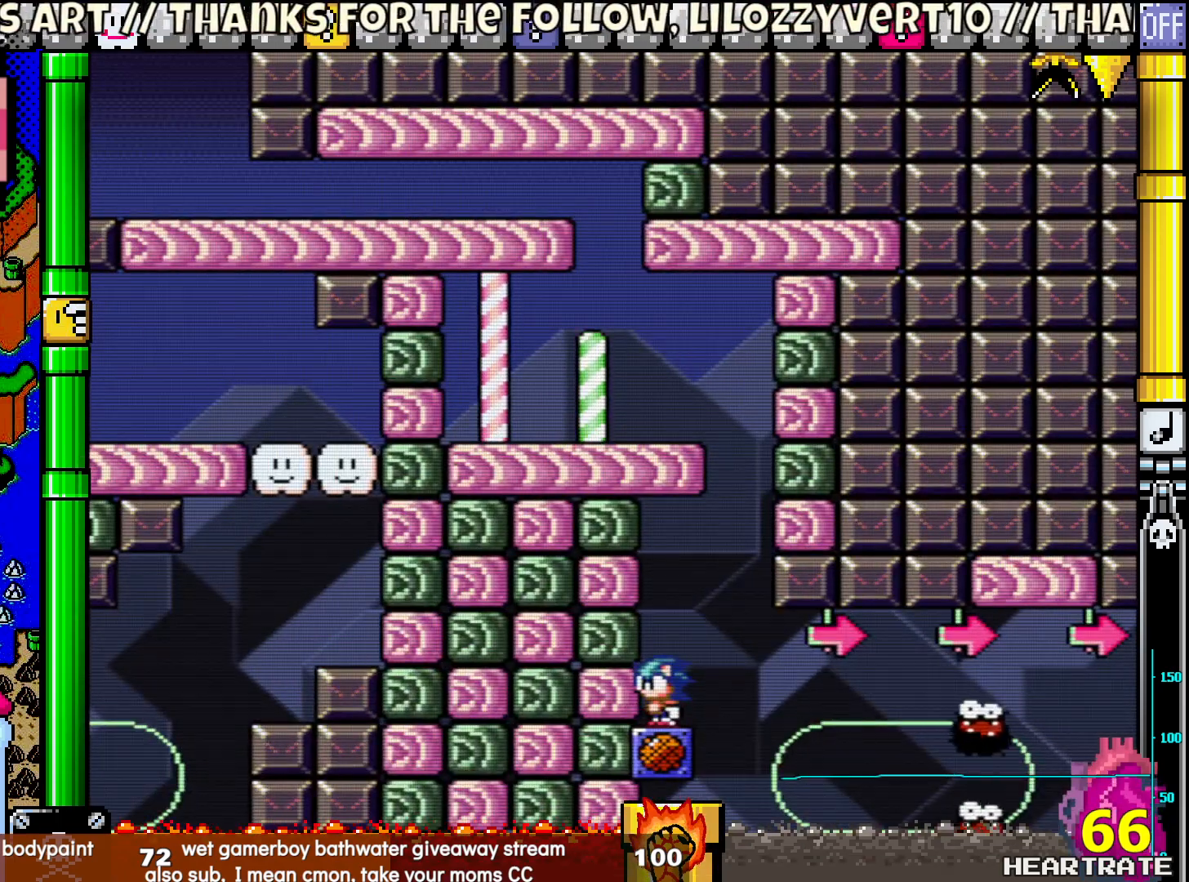
{"buttons": ["Y", "DPAD_RIGHT"], "left_stick": "center", "right_stick": "center", "events": [[350, "DPAD_RIGHT", "down"]]}
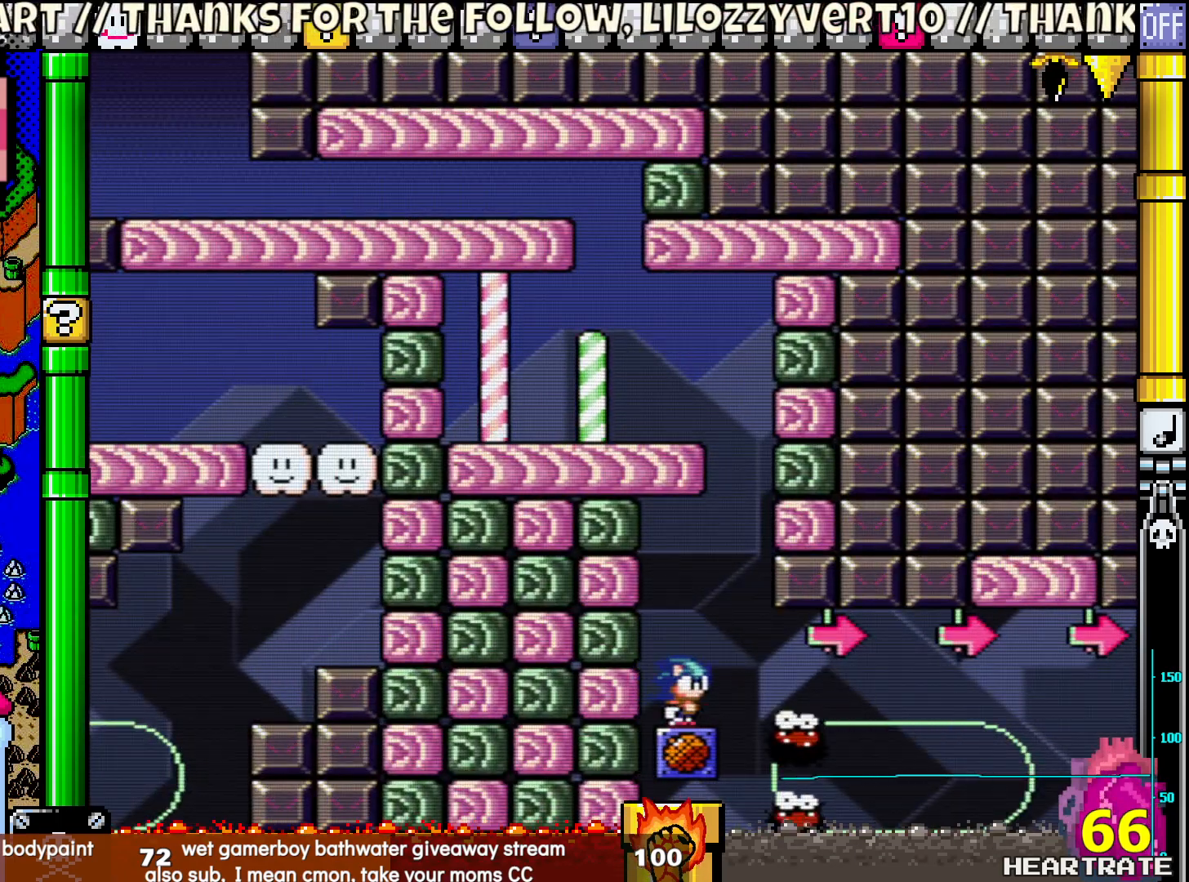
{"buttons": ["Y", "DPAD_RIGHT"], "left_stick": "center", "right_stick": "center", "events": []}
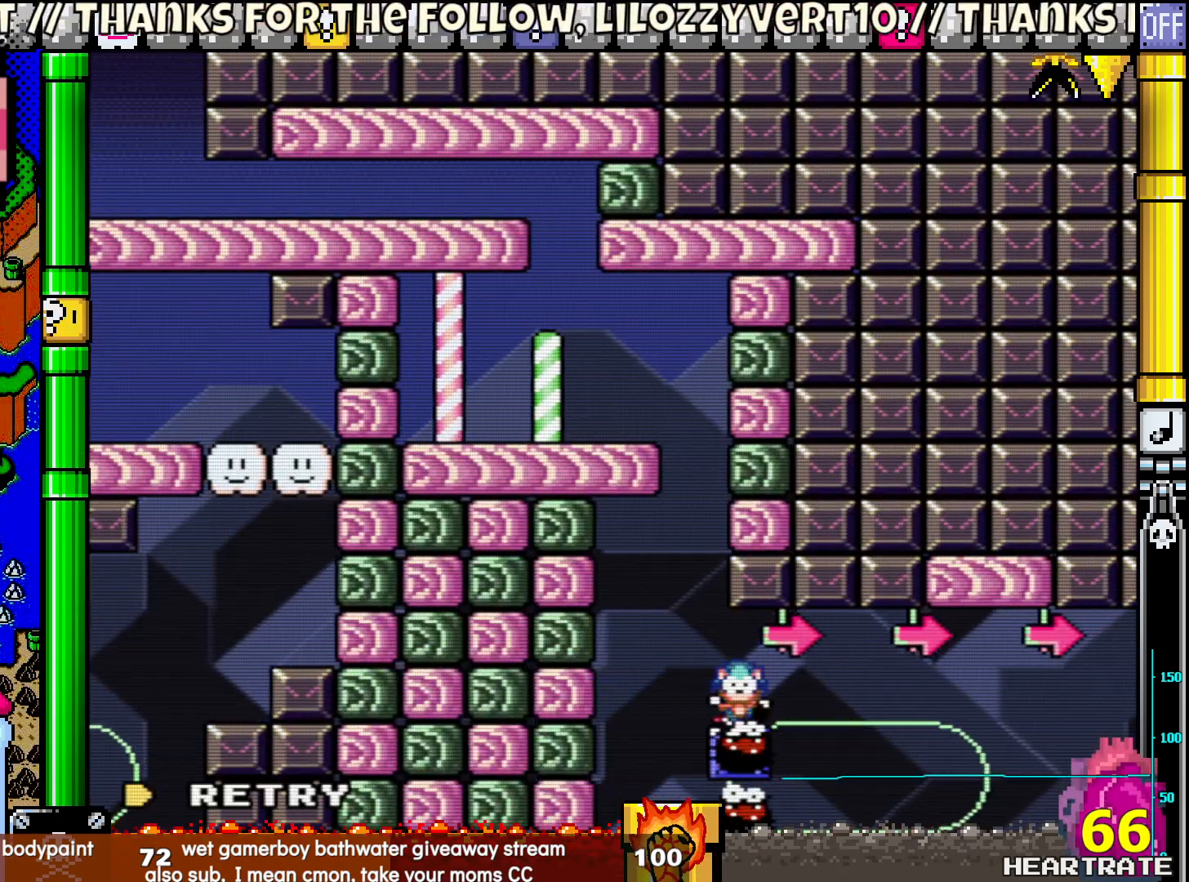
{"buttons": [], "left_stick": "center", "right_stick": "center", "events": [[433, "DPAD_RIGHT", "up"], [433, "Y", "up"]]}
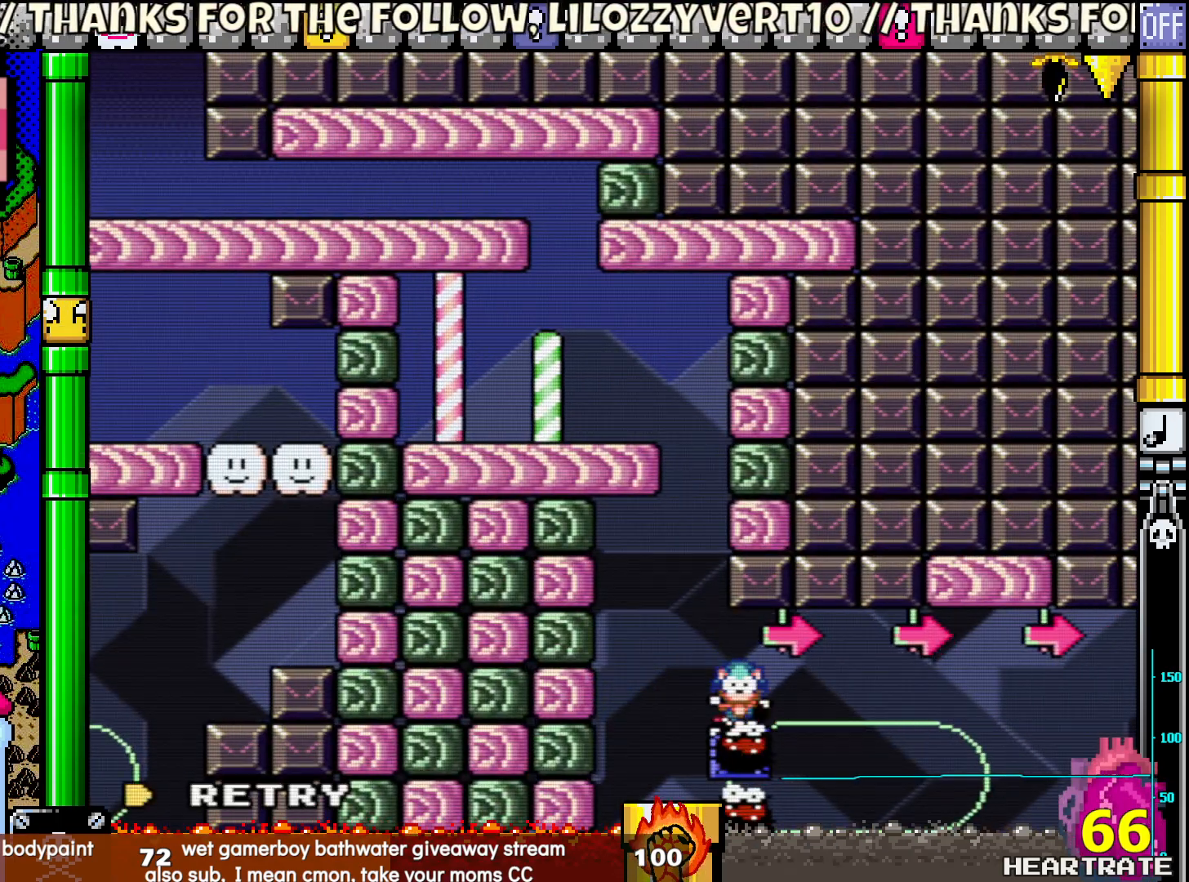
{"buttons": ["Y", "DPAD_RIGHT"], "left_stick": "center", "right_stick": "center", "events": [[50, "A", "down"], [117, "A", "up"], [267, "Y", "down"], [350, "DPAD_RIGHT", "down"]]}
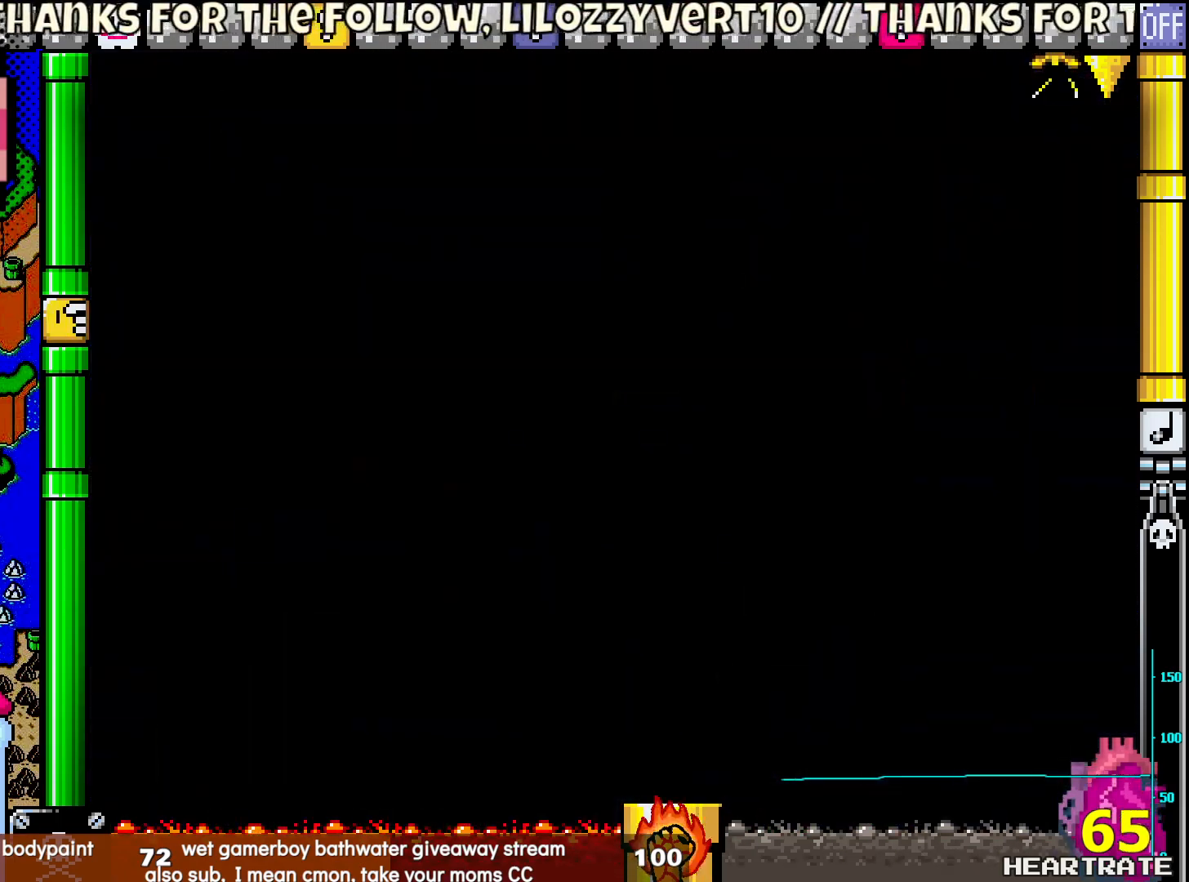
{"buttons": ["Y", "DPAD_RIGHT"], "left_stick": "center", "right_stick": "center", "events": []}
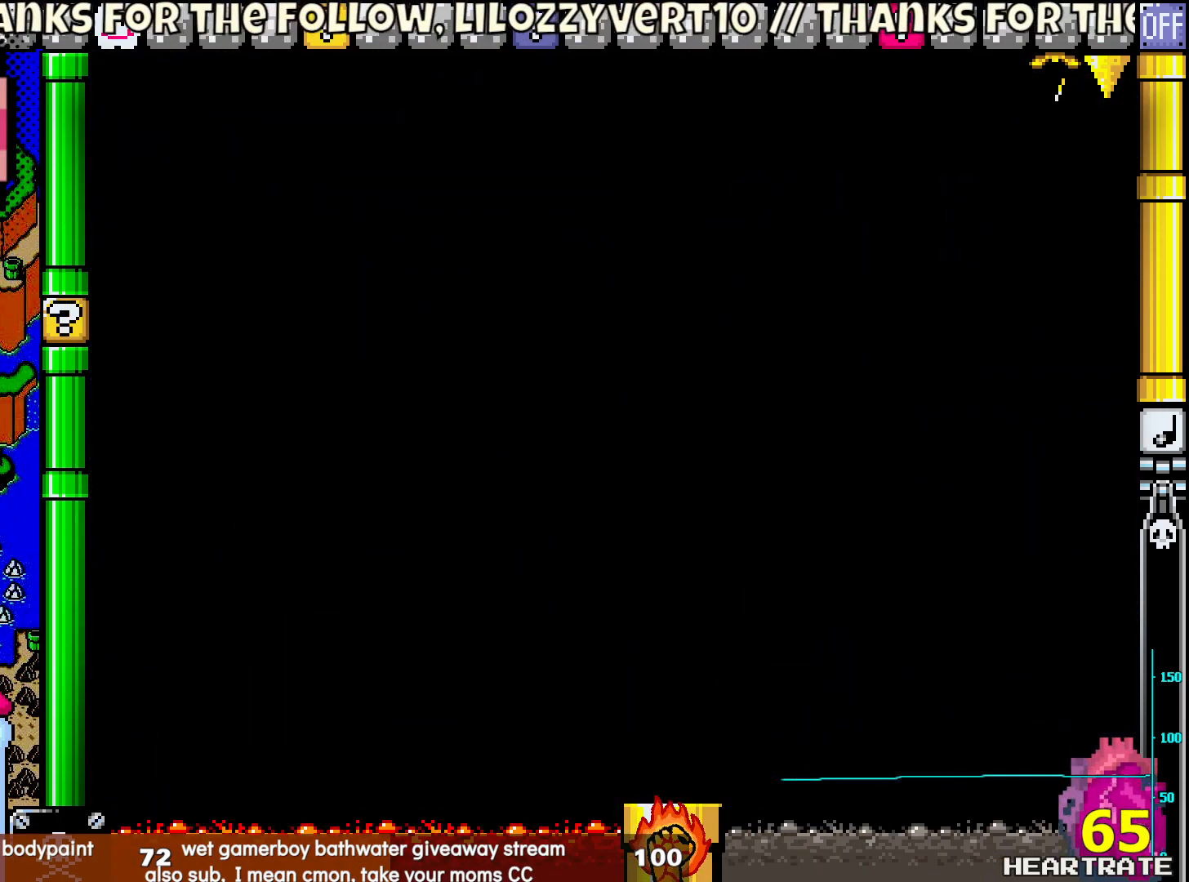
{"buttons": [], "left_stick": "center", "right_stick": "center", "events": [[17, "DPAD_RIGHT", "up"], [200, "Y", "up"]]}
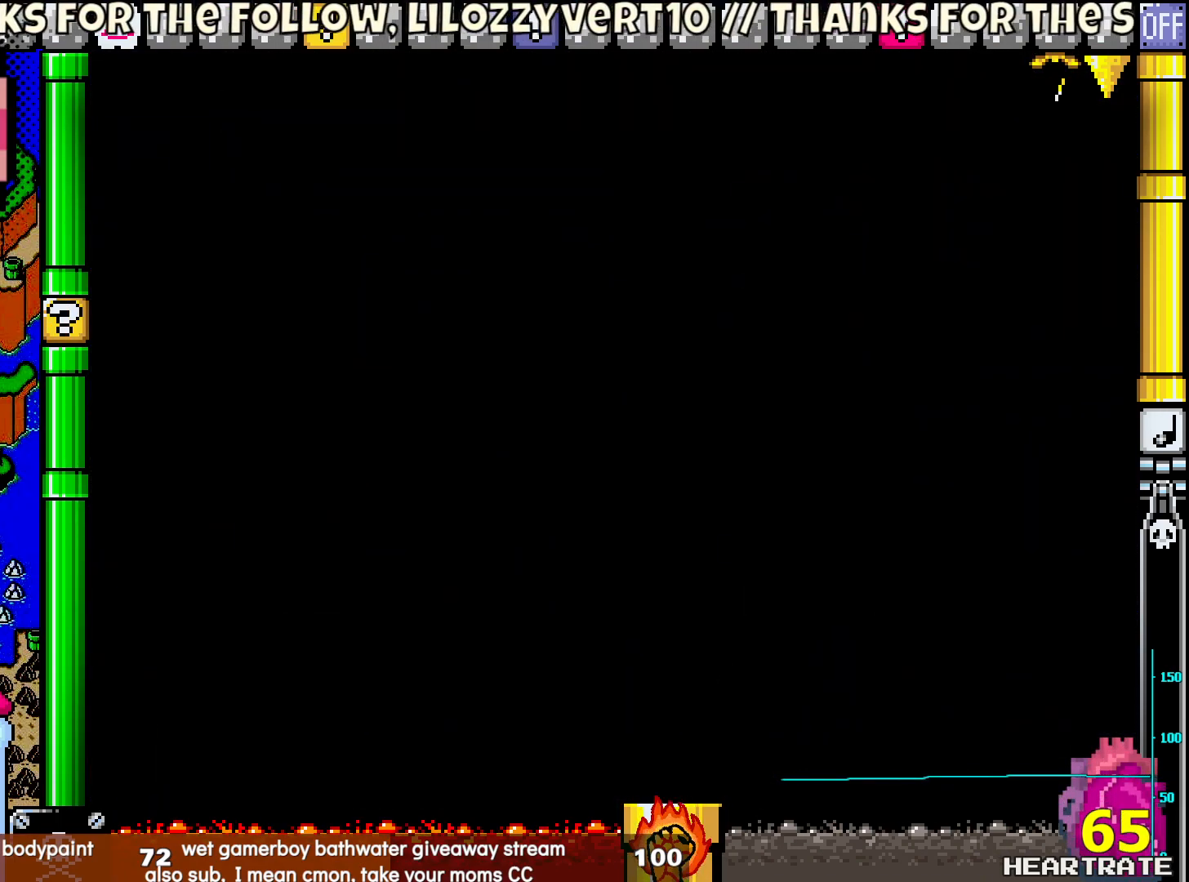
{"buttons": [], "left_stick": "center", "right_stick": "center", "events": []}
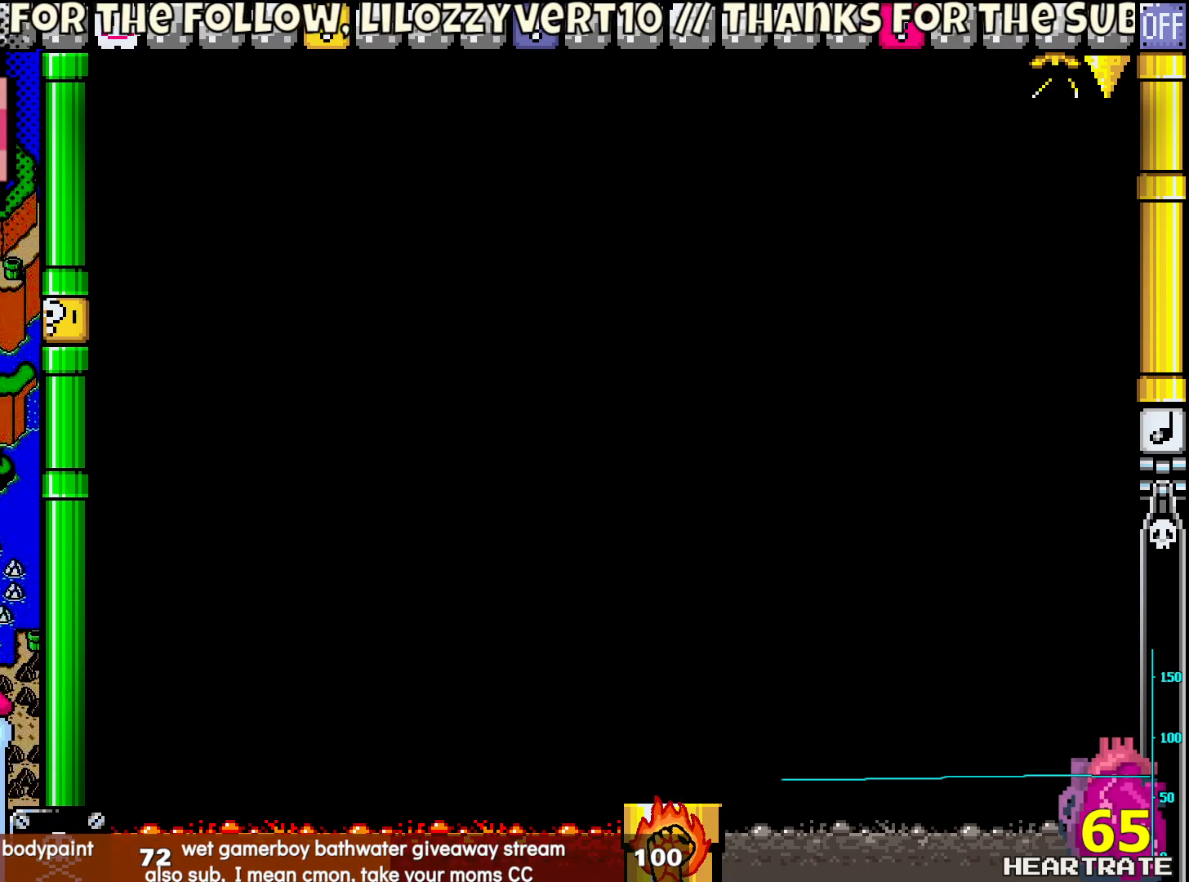
{"buttons": [], "left_stick": "center", "right_stick": "center", "events": [[167, "DPAD_RIGHT", "down"], [200, "Y", "down"], [300, "Y", "up"], [400, "DPAD_RIGHT", "up"]]}
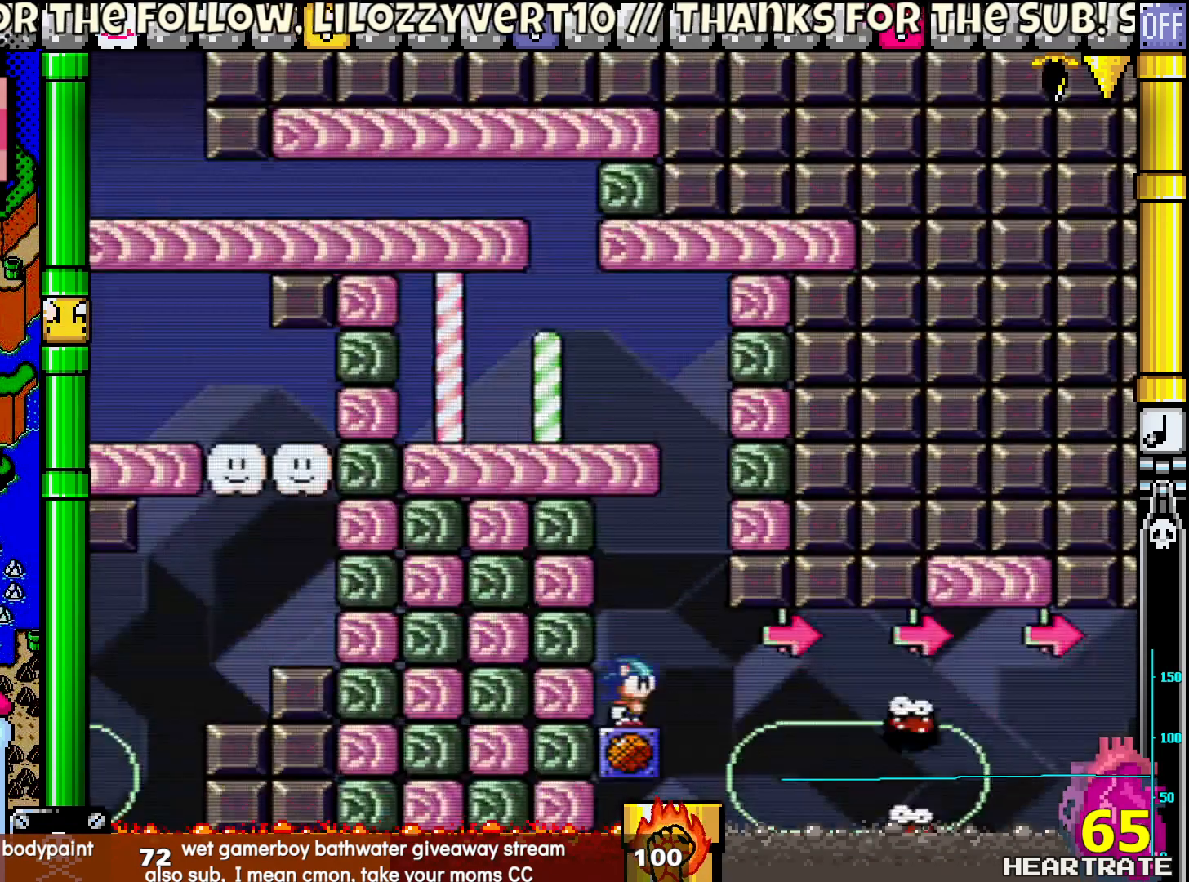
{"buttons": ["Y", "DPAD_RIGHT"], "left_stick": "center", "right_stick": "center", "events": [[400, "Y", "down"], [450, "DPAD_RIGHT", "down"]]}
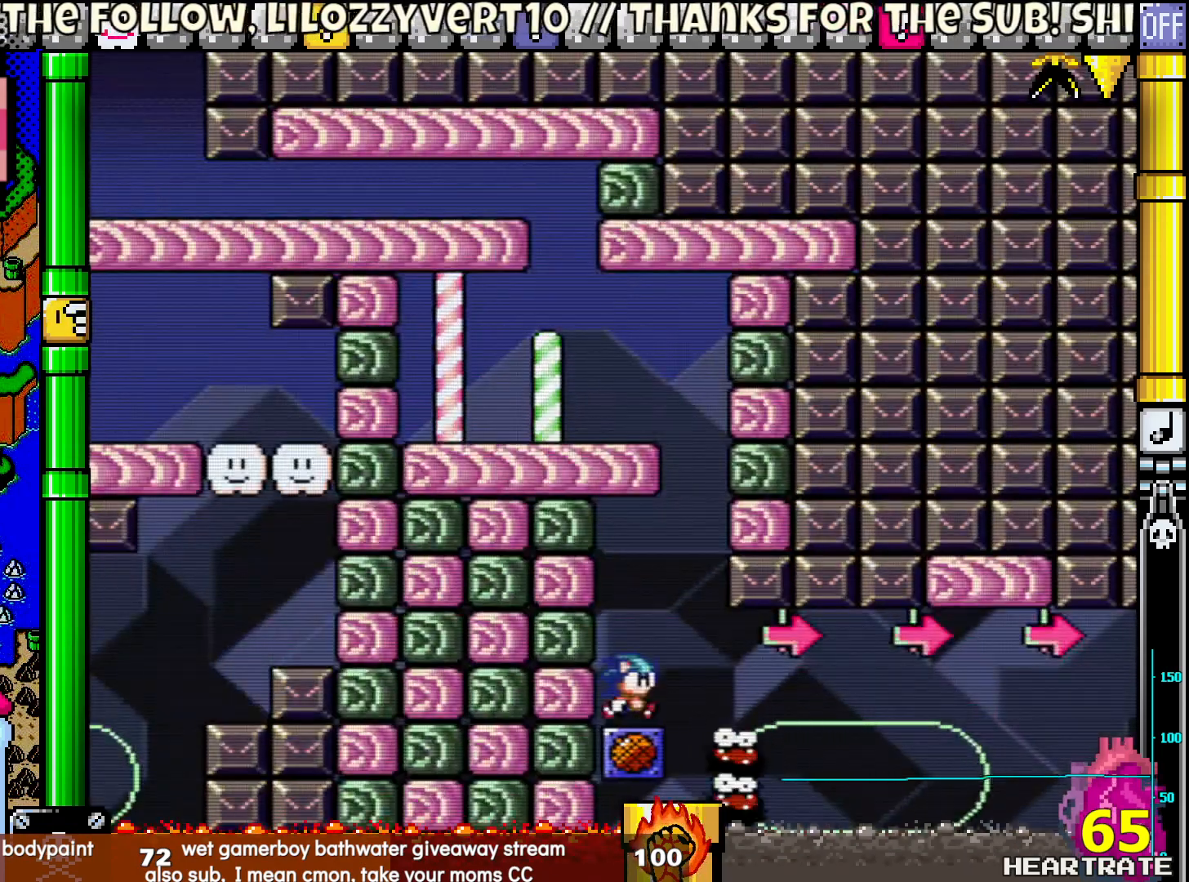
{"buttons": ["Y", "DPAD_RIGHT"], "left_stick": "center", "right_stick": "center", "events": []}
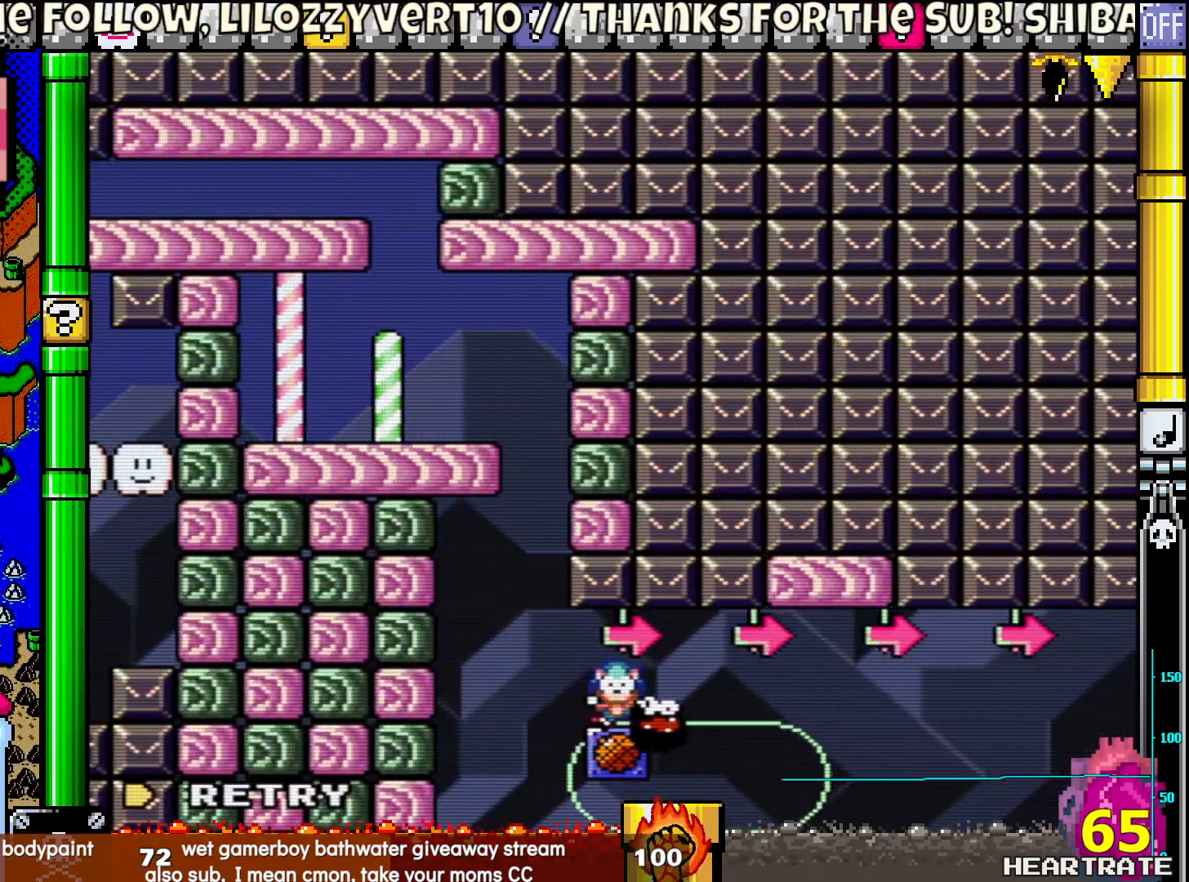
{"buttons": ["A"], "left_stick": "center", "right_stick": "center", "events": [[33, "DPAD_RIGHT", "up"], [100, "DPAD_LEFT", "down"], [250, "DPAD_LEFT", "up"], [333, "Y", "up"], [467, "A", "down"]]}
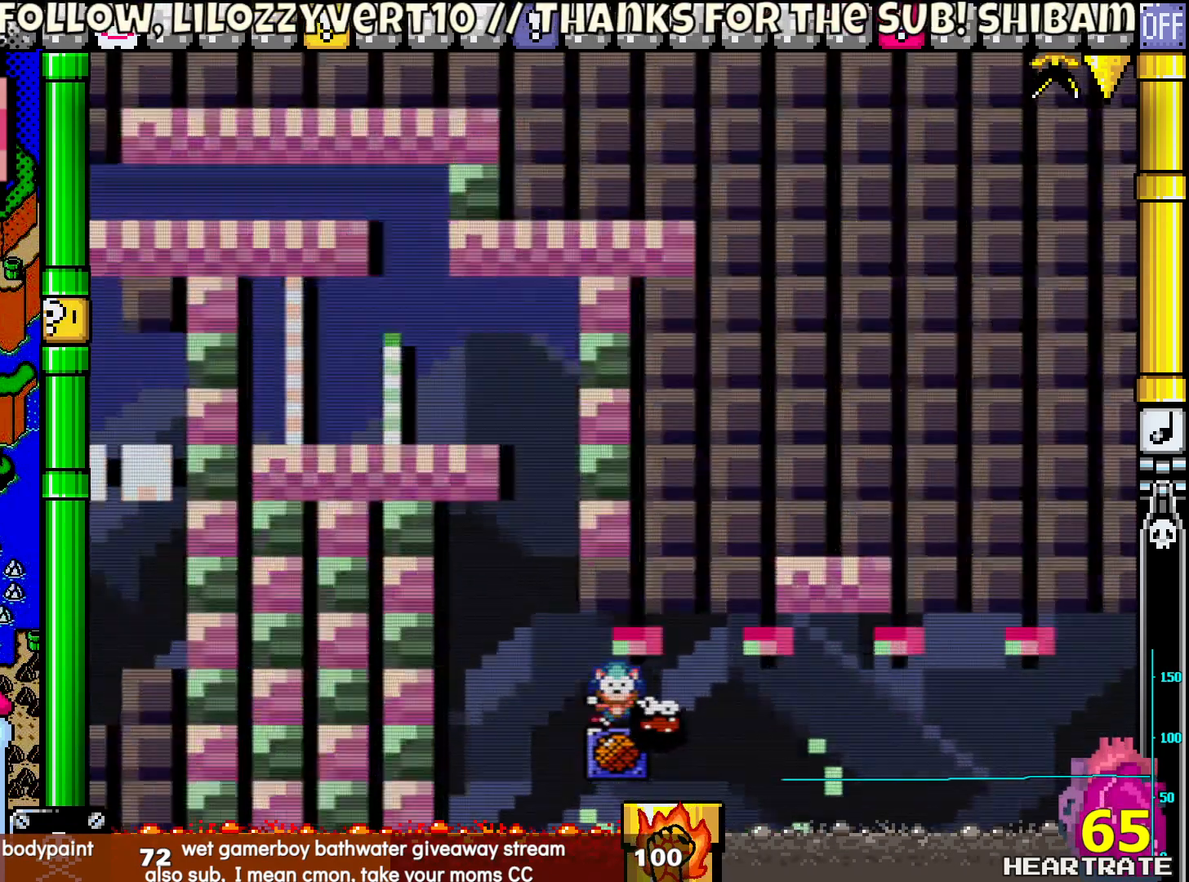
{"buttons": ["Y"], "left_stick": "center", "right_stick": "center", "events": [[67, "A", "up"], [200, "Y", "down"]]}
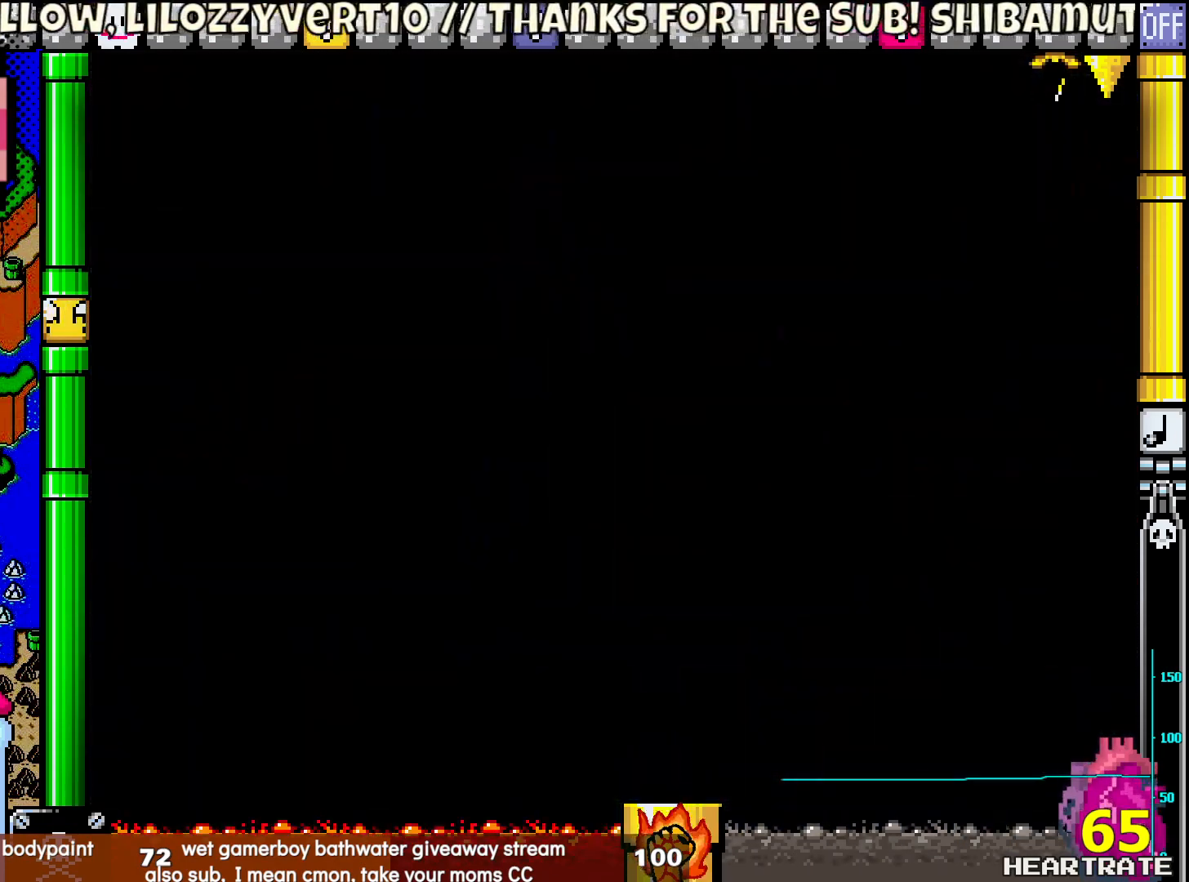
{"buttons": ["Y"], "left_stick": "center", "right_stick": "center", "events": [[33, "DPAD_RIGHT", "down"], [267, "DPAD_RIGHT", "up"]]}
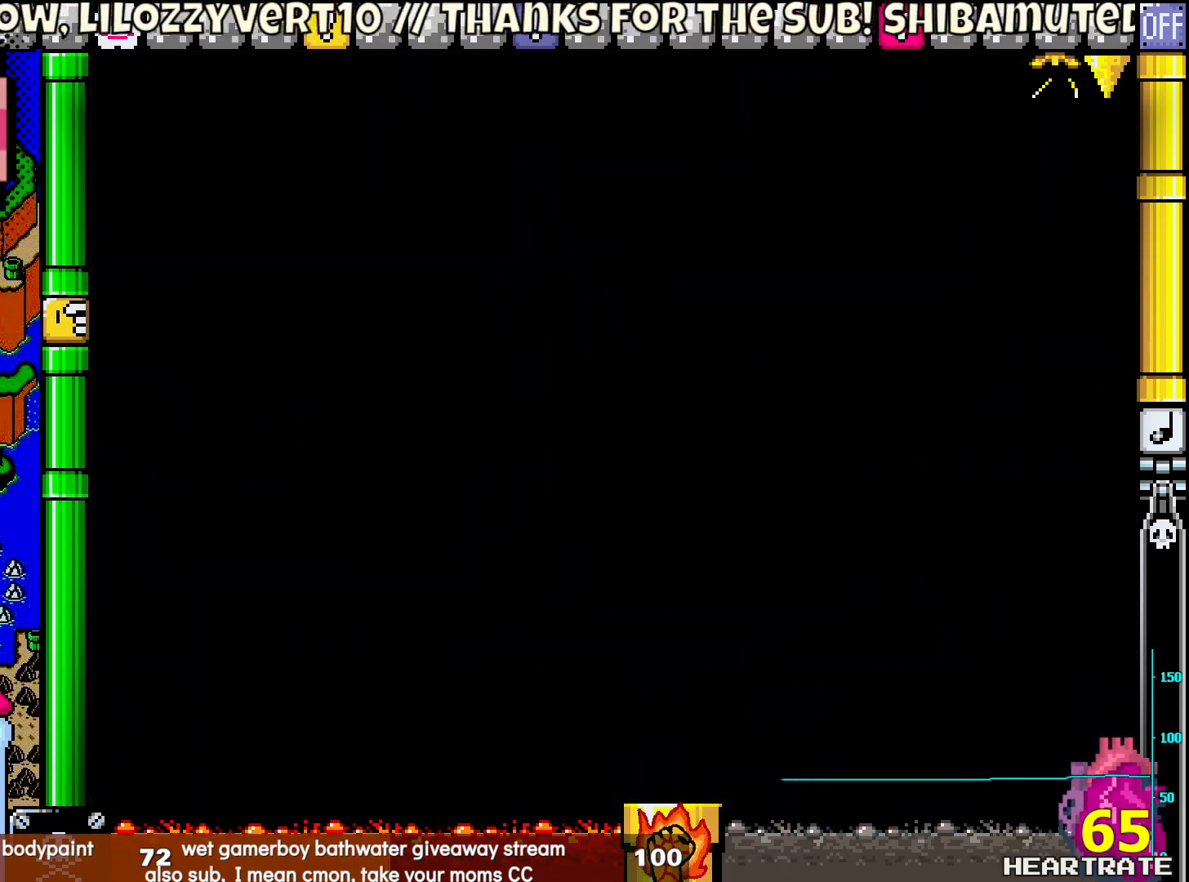
{"buttons": ["Y"], "left_stick": "center", "right_stick": "center", "events": []}
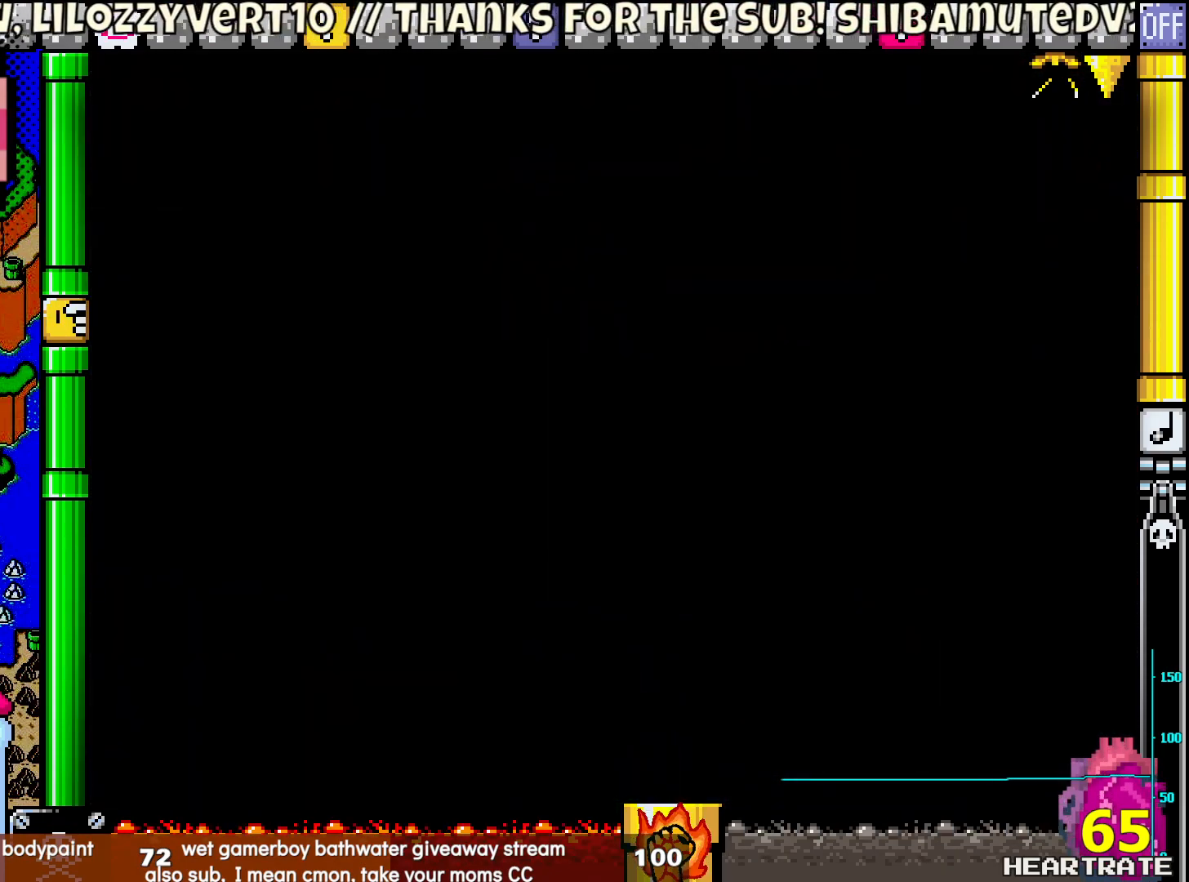
{"buttons": ["Y"], "left_stick": "center", "right_stick": "center", "events": []}
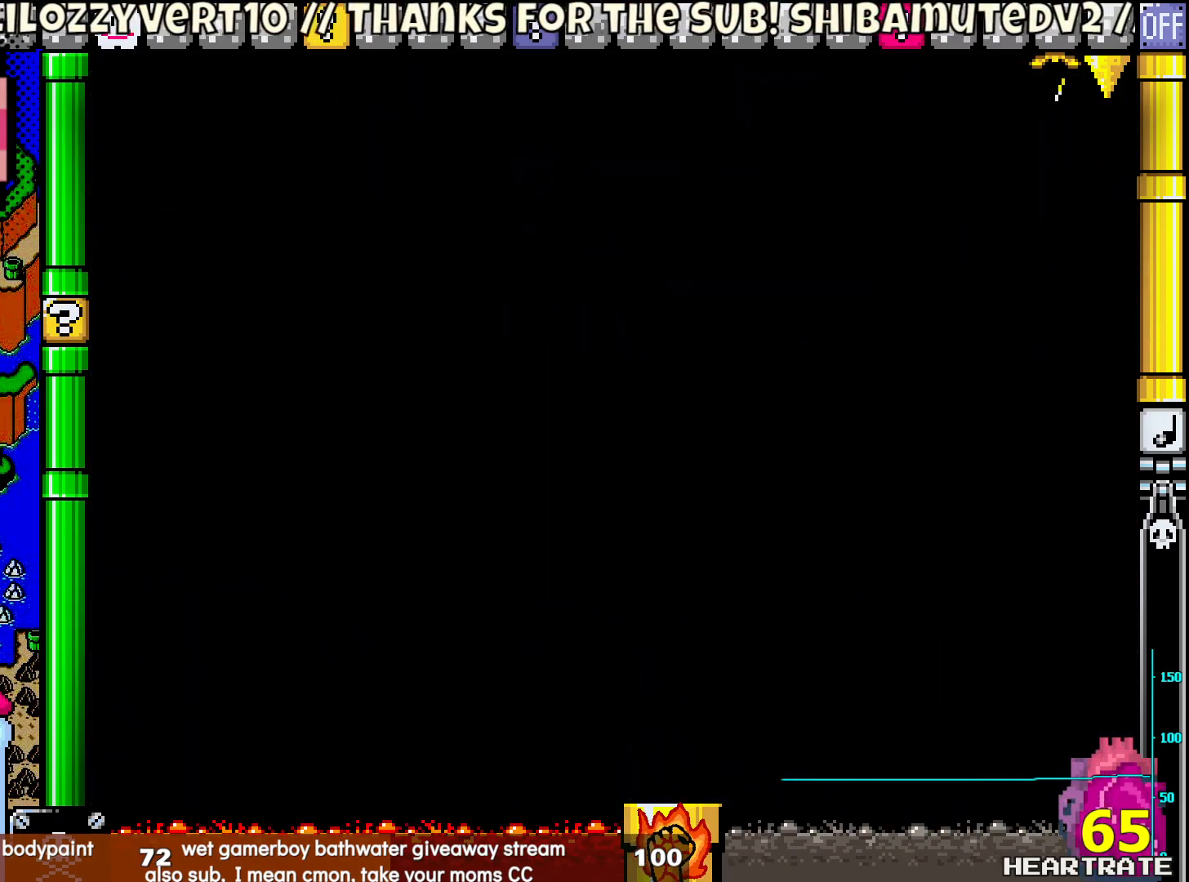
{"buttons": ["Y"], "left_stick": "center", "right_stick": "center", "events": []}